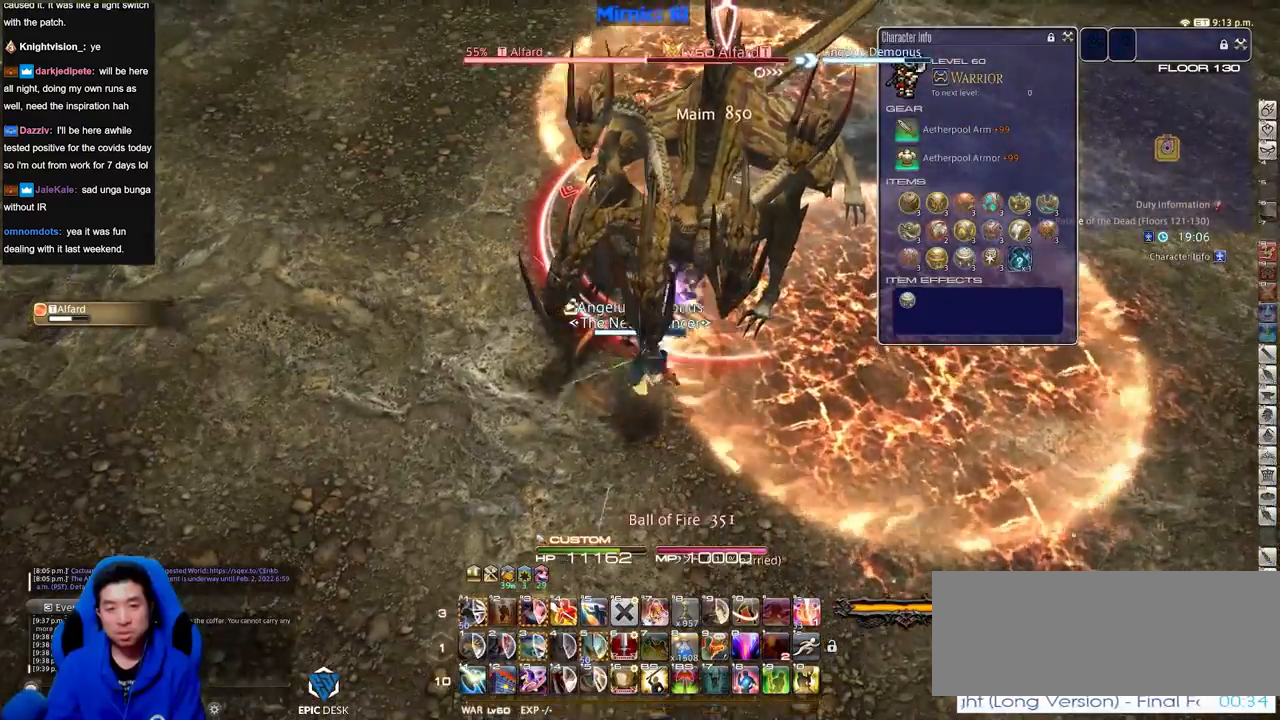
Gameplay with keyboard; each line is a JSON object with the keys held at the frame after it. "events" lists presses ("down") and releases ("up") of ".", "/", "0", "1", "2", "3", "4", "5", "6", "7", "8", "9", "a", "alt_l", "alt_r", "b", "backslash", "backspace", "c", "caps_lock", "comma", "ctrl_l", "ctrl_r", "d", "down", "e", "equals", "escape", "f", "f1", "f10", "f11", "f12", "f2", "f3", "f4", "f5", "f6", "f7", "f8", "f9", "g", "h", "i", "j", "k", "l", "lbracket", "left", "m", "menu", "minus", "n", "o", "p", "q", "quote", "r", "rbracket", "return", "right", "s", "semicolon", "shift_l", "shift_r", "space", "super", "t", "tab", "tilde", "u", "up", "v", "w", "x", "y" and "z" between this image and that frame as [ms after this image, input, new state], when the widget could be followed in between. No other keys are recorded. Mouse input is not recorded.
{"keys": [], "events": [[34, "w", "up"], [184, "rbracket", "down"], [267, "rbracket", "up"], [367, "minus", "down"], [467, "minus", "up"]]}
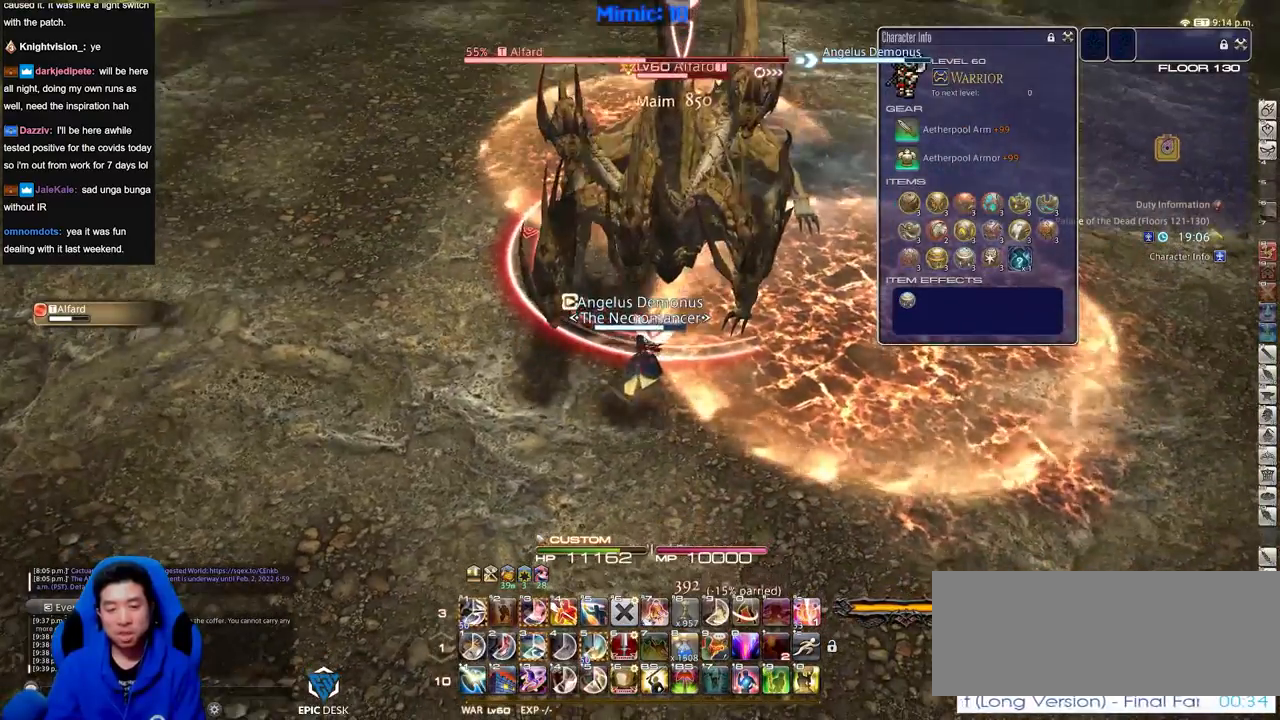
{"keys": [], "events": []}
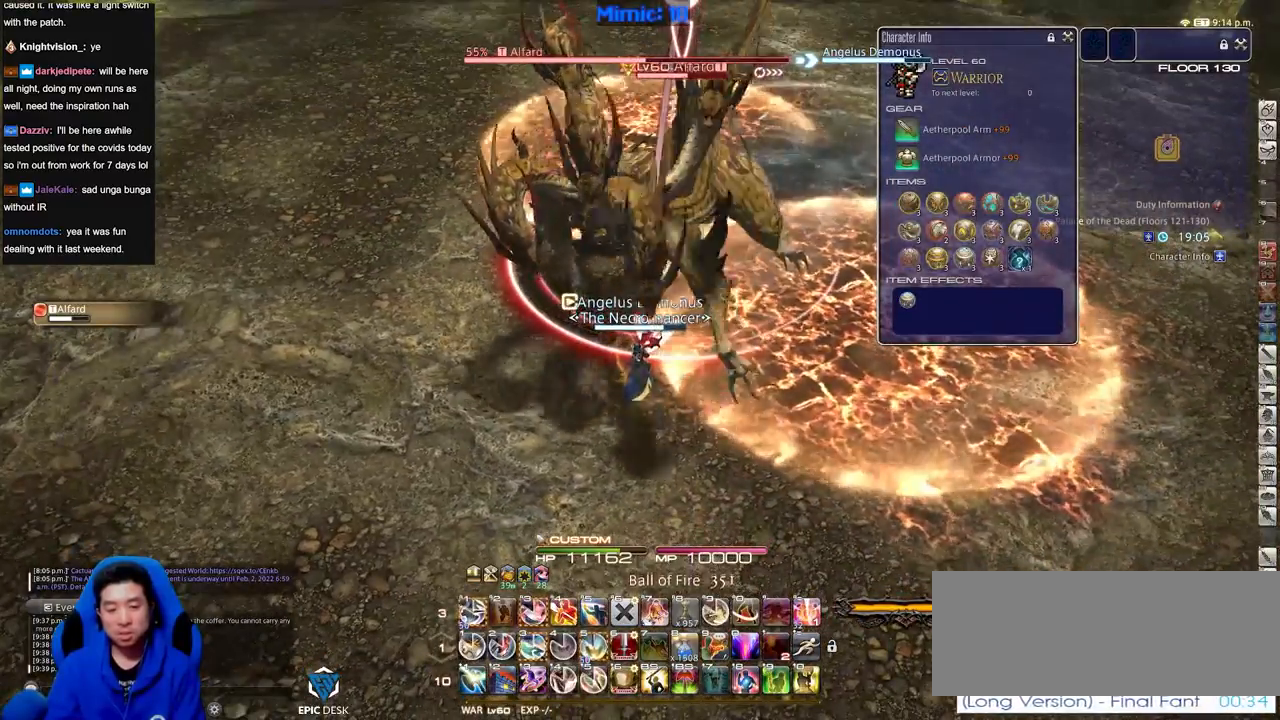
{"keys": [], "events": [[217, "3", "down"], [300, "3", "up"], [351, "3", "down"], [401, "3", "up"]]}
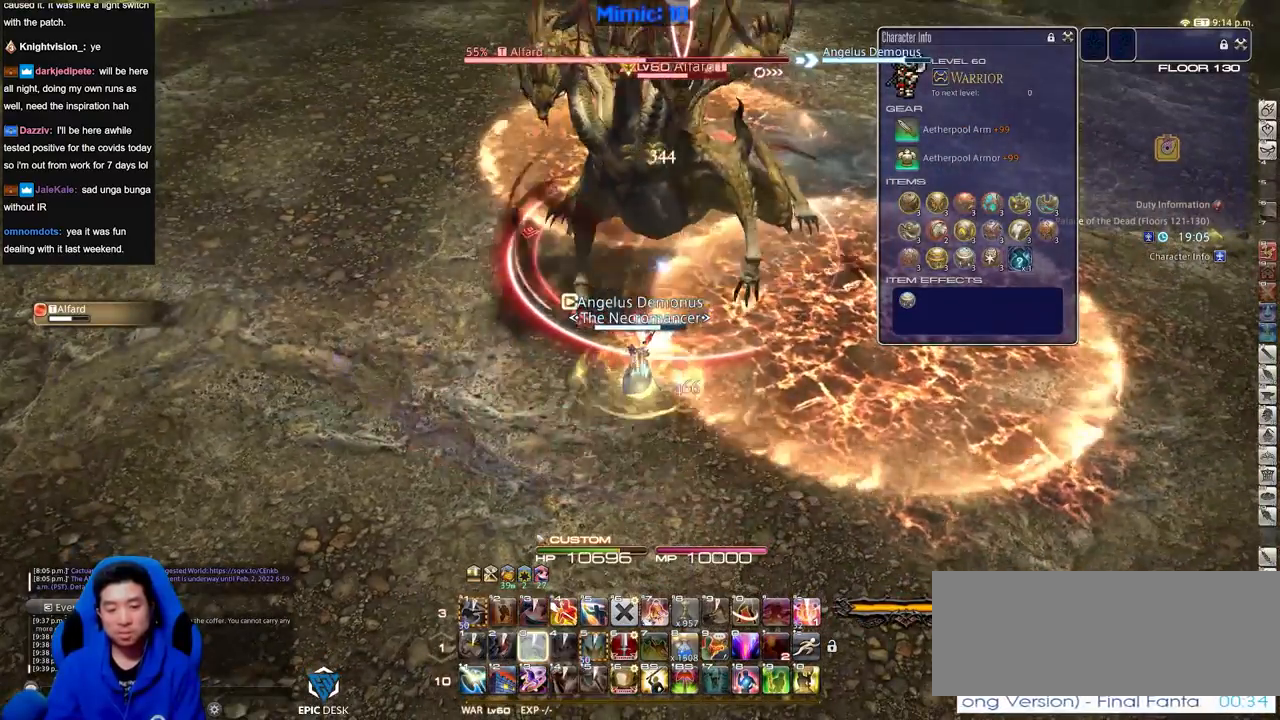
{"keys": ["alt_r"], "events": [[133, "alt_r", "down"], [417, "4", "down"], [500, "4", "up"]]}
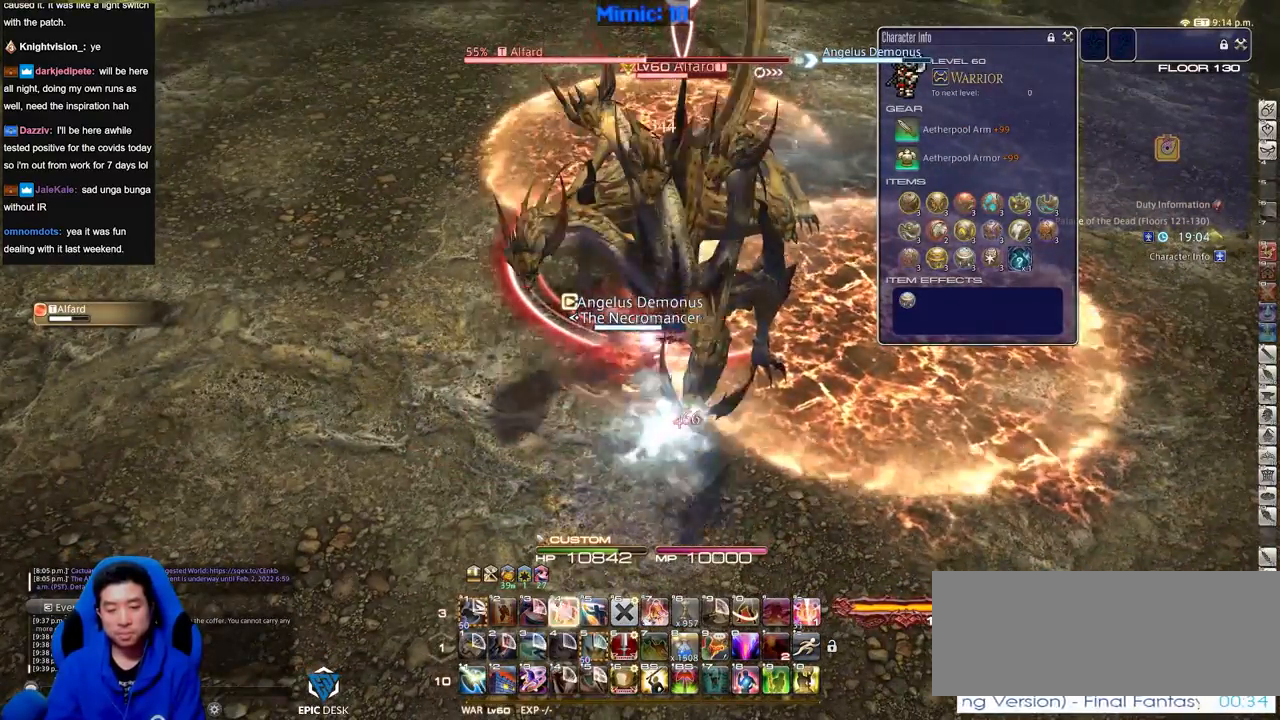
{"keys": [], "events": [[100, "alt_r", "up"]]}
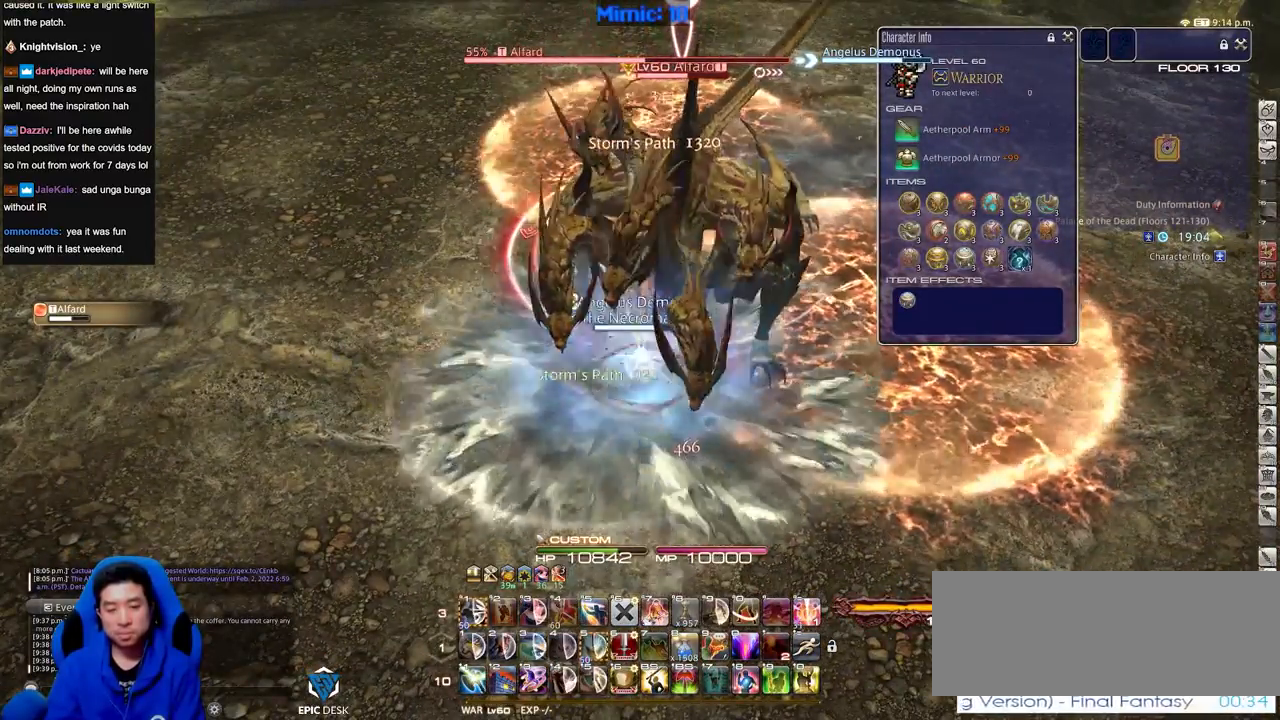
{"keys": ["lbracket", "p"], "events": [[217, "p", "down"], [400, "lbracket", "down"]]}
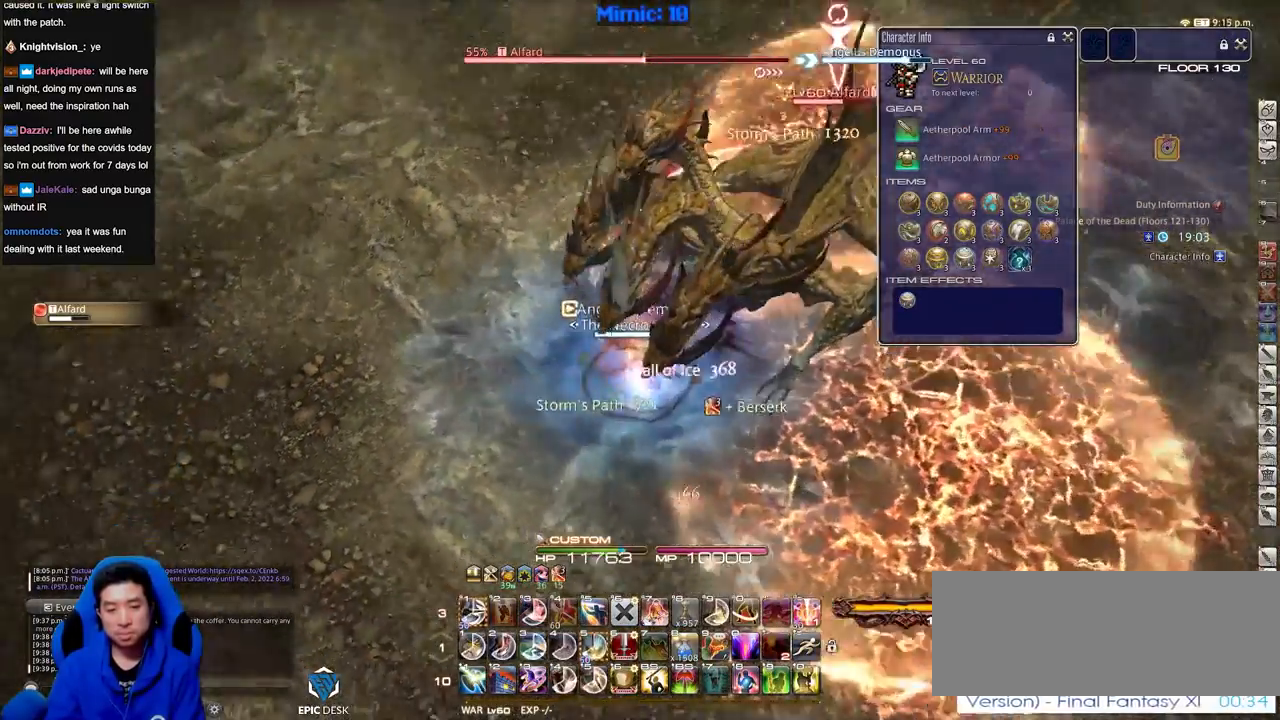
{"keys": ["alt_r", "w"], "events": [[134, "lbracket", "up"], [134, "p", "up"], [184, "alt_r", "down"], [234, "w", "down"]]}
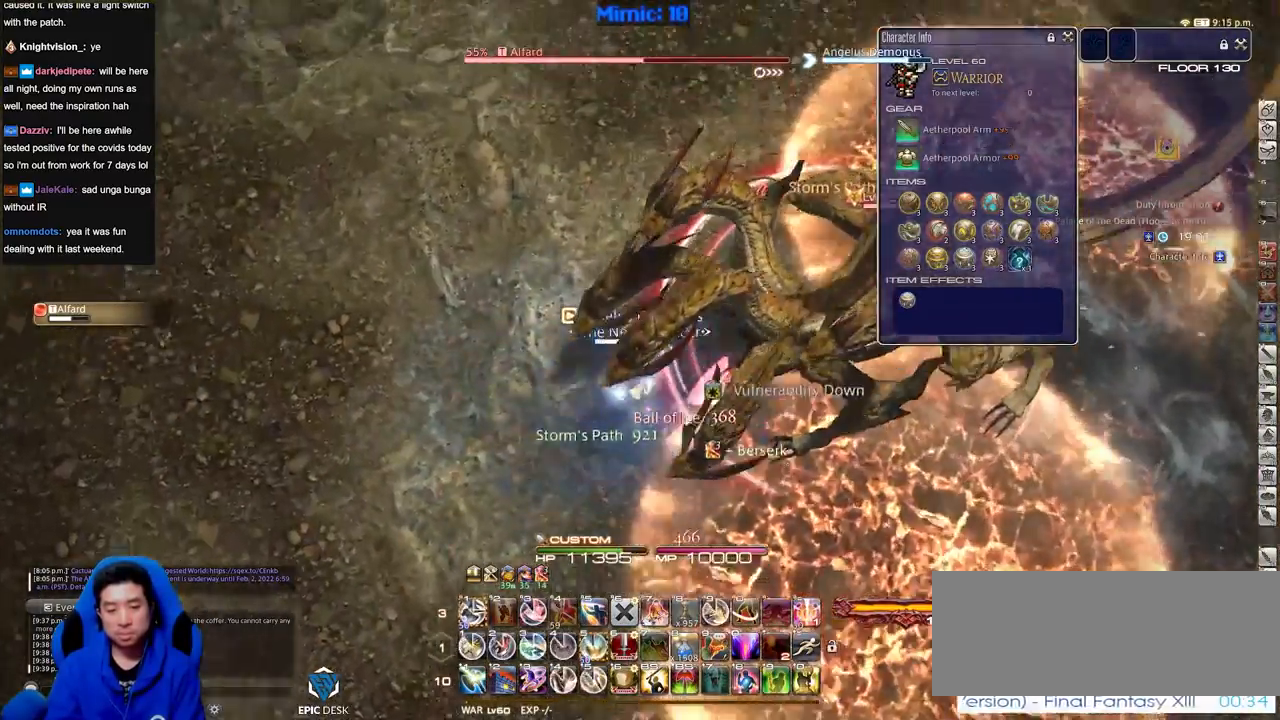
{"keys": ["w"], "events": [[100, "1", "down"], [200, "1", "up"], [200, "alt_r", "up"], [200, "rbracket", "down"], [383, "rbracket", "up"]]}
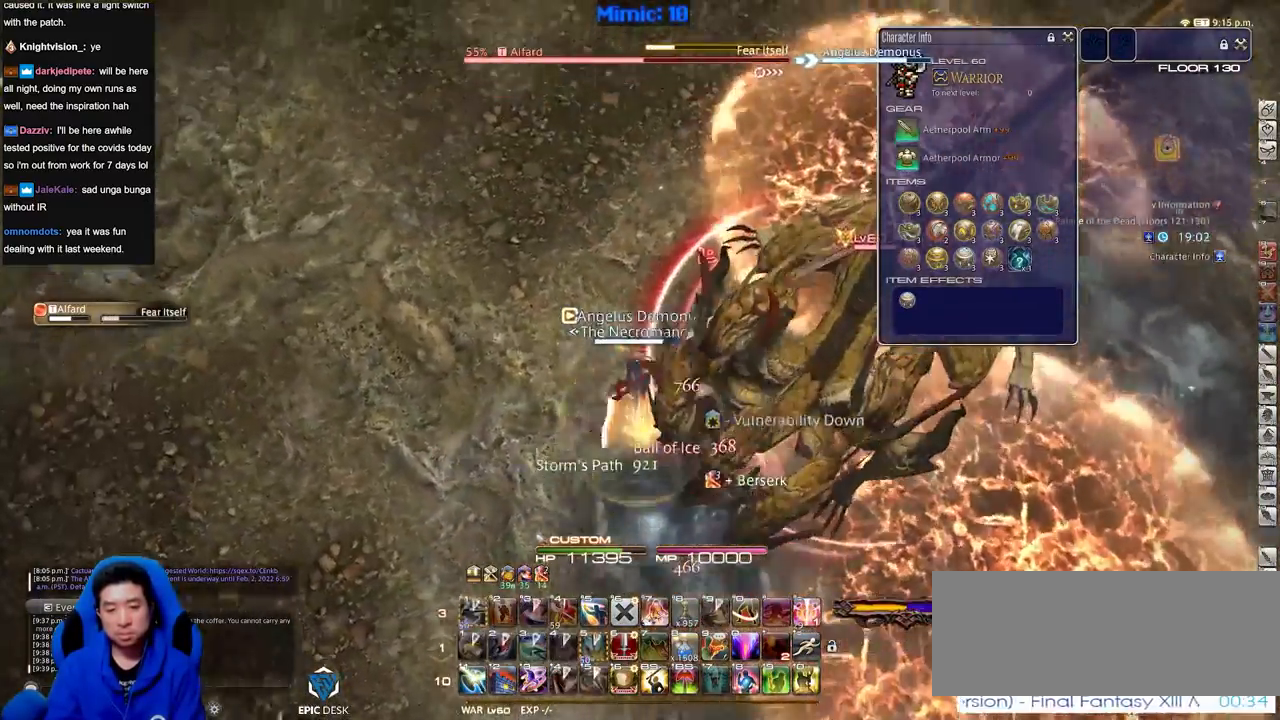
{"keys": ["rbracket"], "events": [[67, "a", "down"], [217, "rbracket", "down"], [300, "a", "up"], [351, "w", "up"]]}
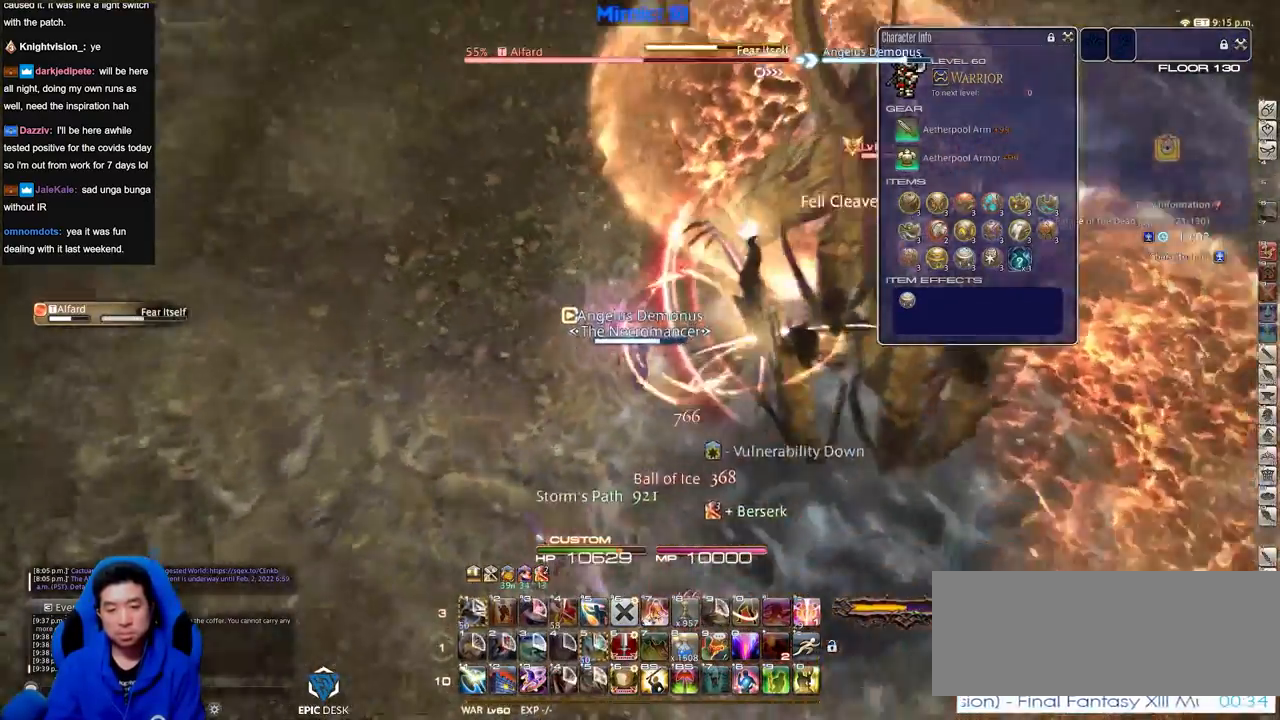
{"keys": [], "events": [[16, "minus", "down"], [83, "minus", "up"], [83, "rbracket", "up"], [133, "rbracket", "down"], [183, "minus", "down"], [233, "minus", "up"], [317, "w", "down"], [367, "rbracket", "up"], [467, "minus", "down"], [467, "w", "up"], [500, "minus", "up"]]}
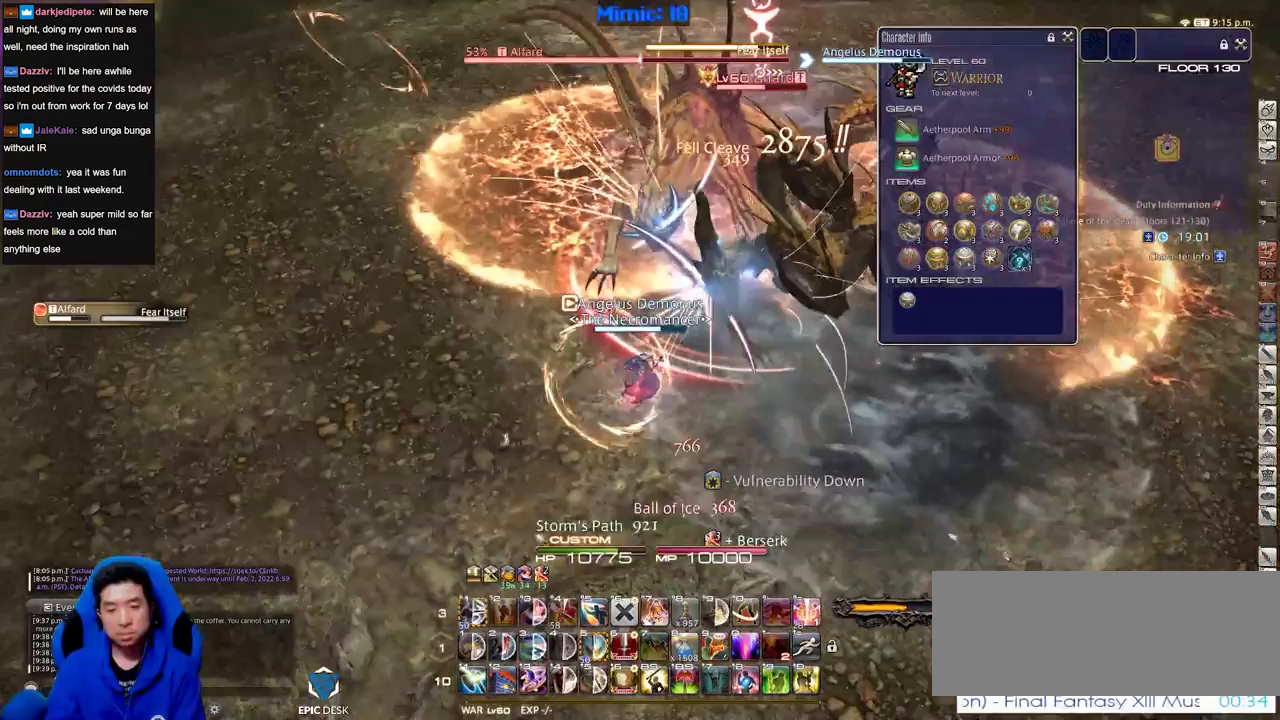
{"keys": ["rbracket"], "events": [[334, "rbracket", "down"]]}
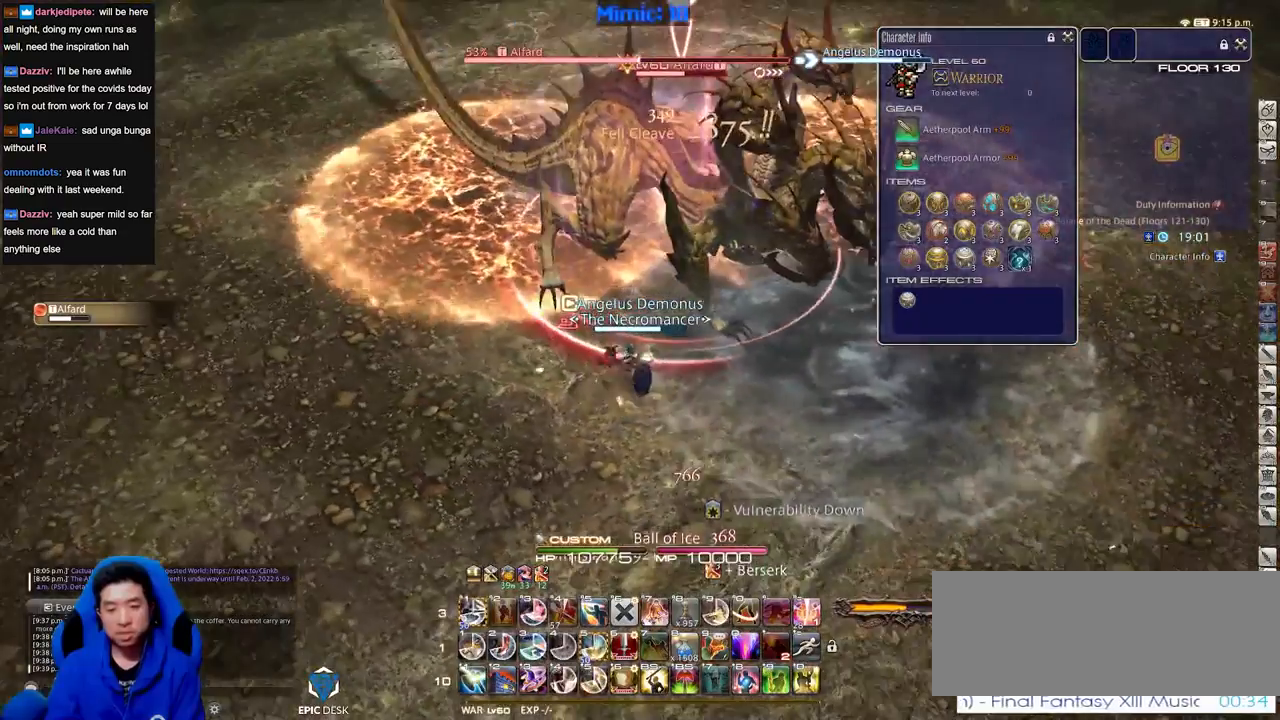
{"keys": ["alt_r"], "events": [[16, "rbracket", "up"], [350, "alt_r", "down"]]}
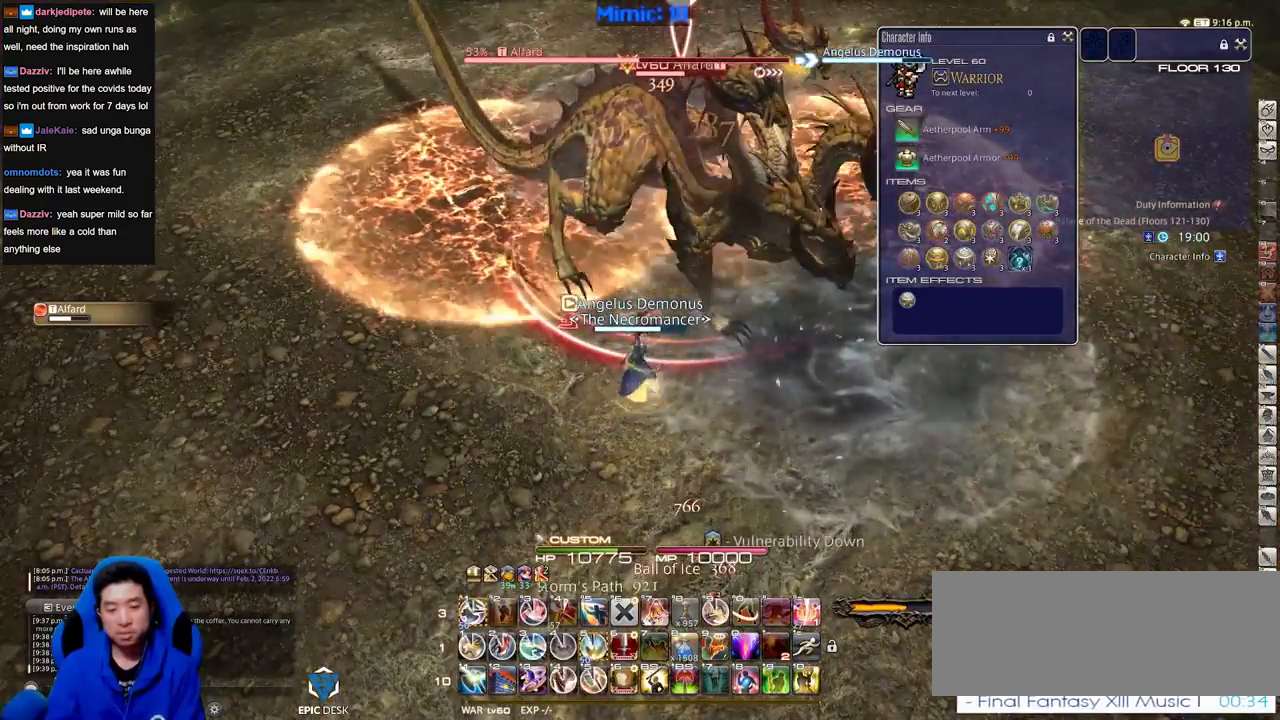
{"keys": [], "events": [[34, "1", "down"], [184, "1", "up"], [184, "alt_r", "up"], [234, "rbracket", "down"], [317, "lbracket", "down"], [367, "a", "down"], [367, "lbracket", "up"], [367, "rbracket", "up"], [401, "w", "down"], [467, "a", "up"], [467, "w", "up"]]}
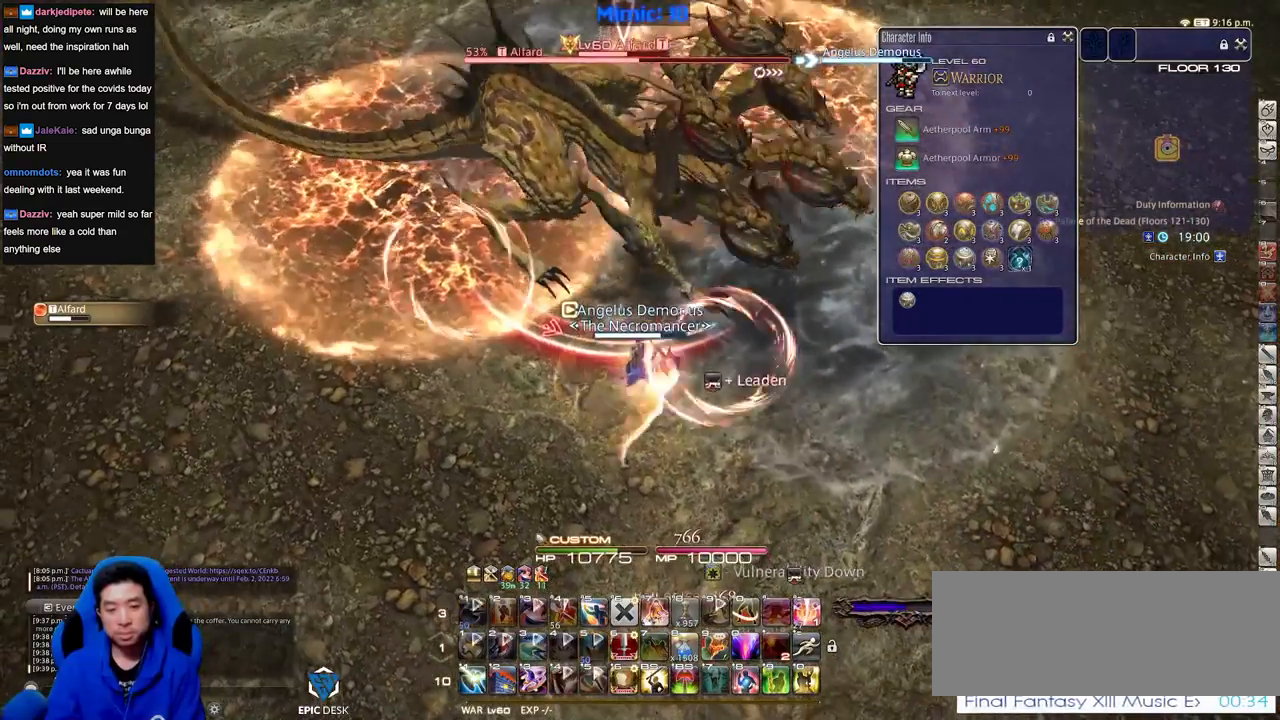
{"keys": [], "events": []}
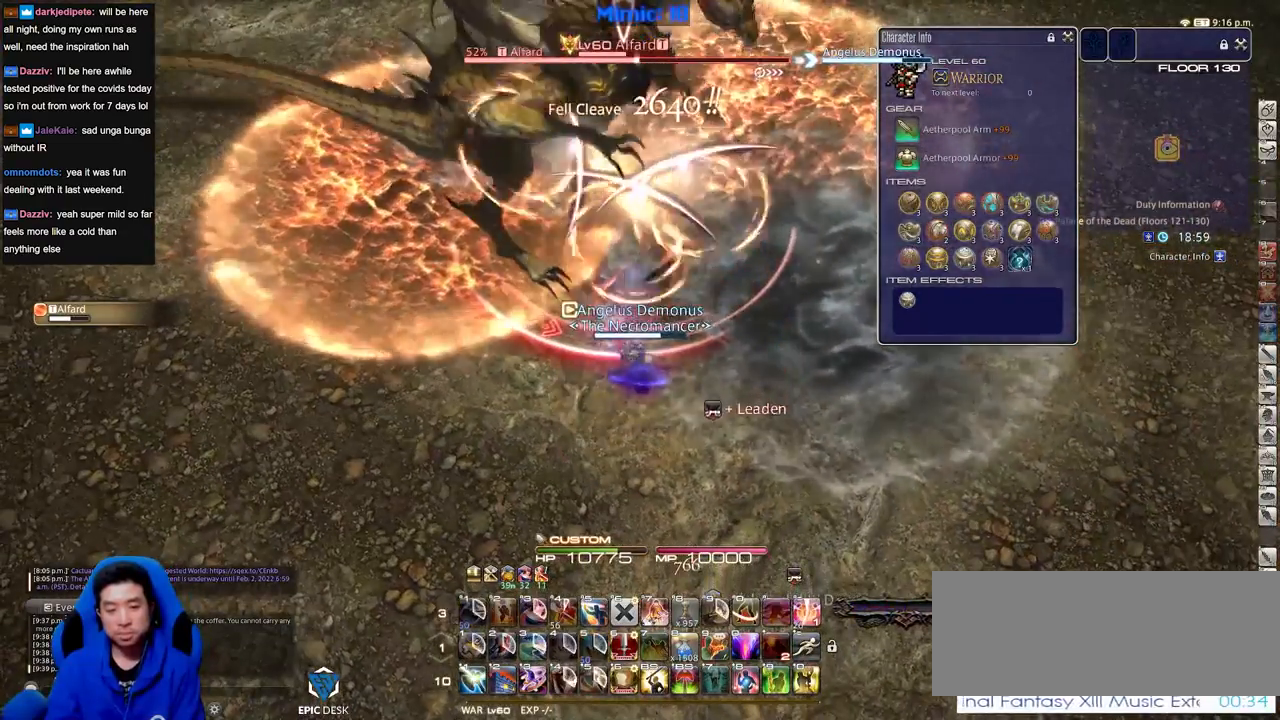
{"keys": ["shift_r"], "events": [[167, "alt_r", "down"], [217, "equals", "down"], [300, "alt_r", "up"], [300, "equals", "up"], [451, "shift_r", "down"]]}
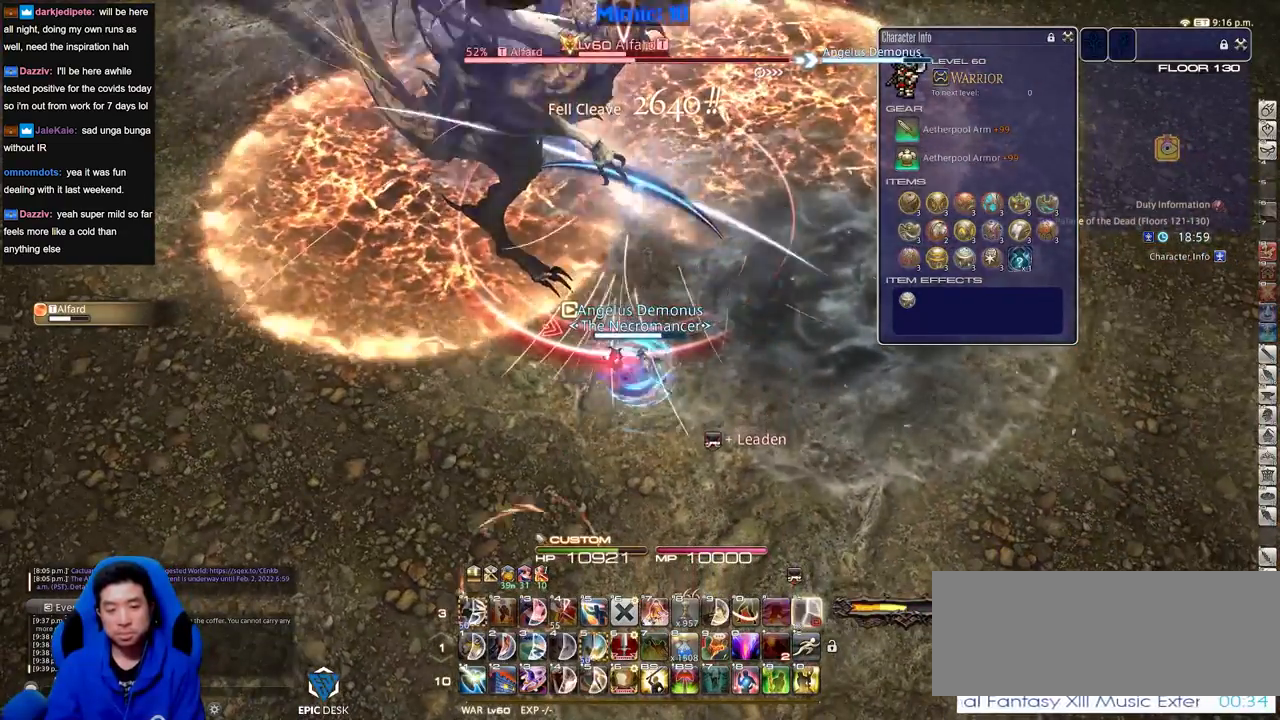
{"keys": ["alt_r"], "events": [[33, "1", "down"], [183, "1", "up"], [183, "shift_r", "up"], [467, "alt_r", "down"]]}
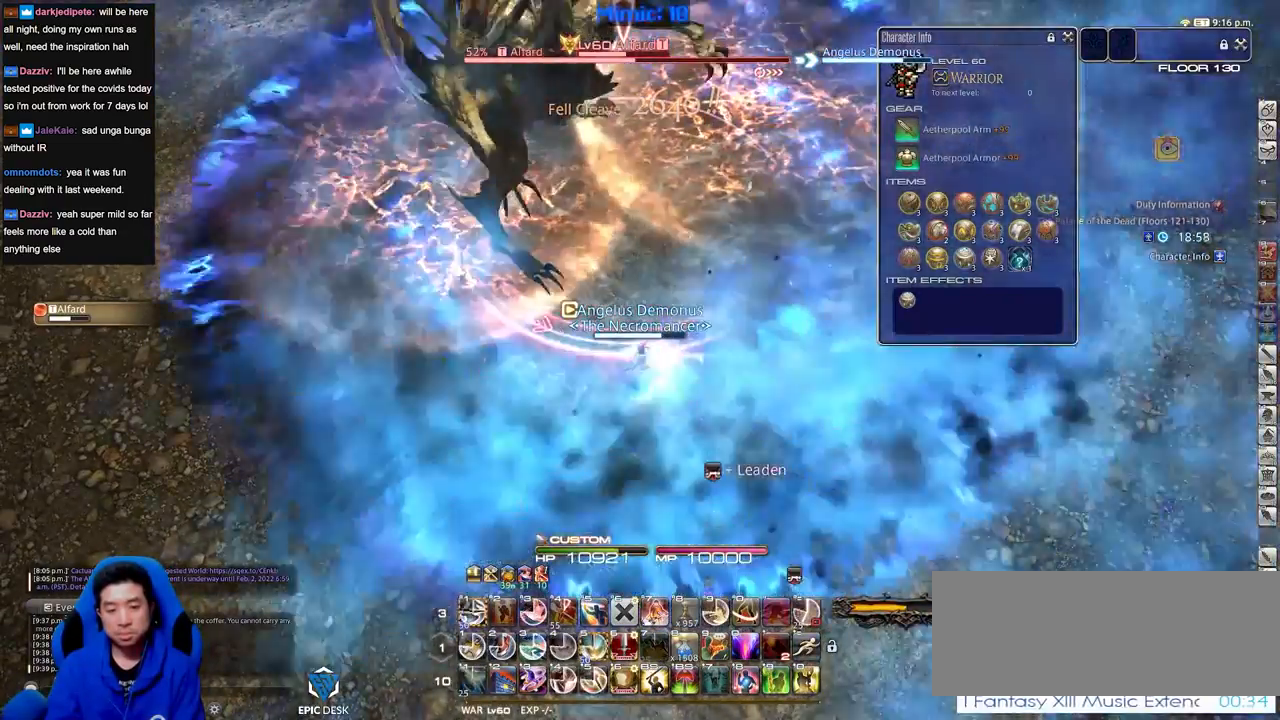
{"keys": ["alt_r"], "events": [[250, "1", "down"], [334, "1", "up"], [384, "1", "down"], [484, "1", "up"]]}
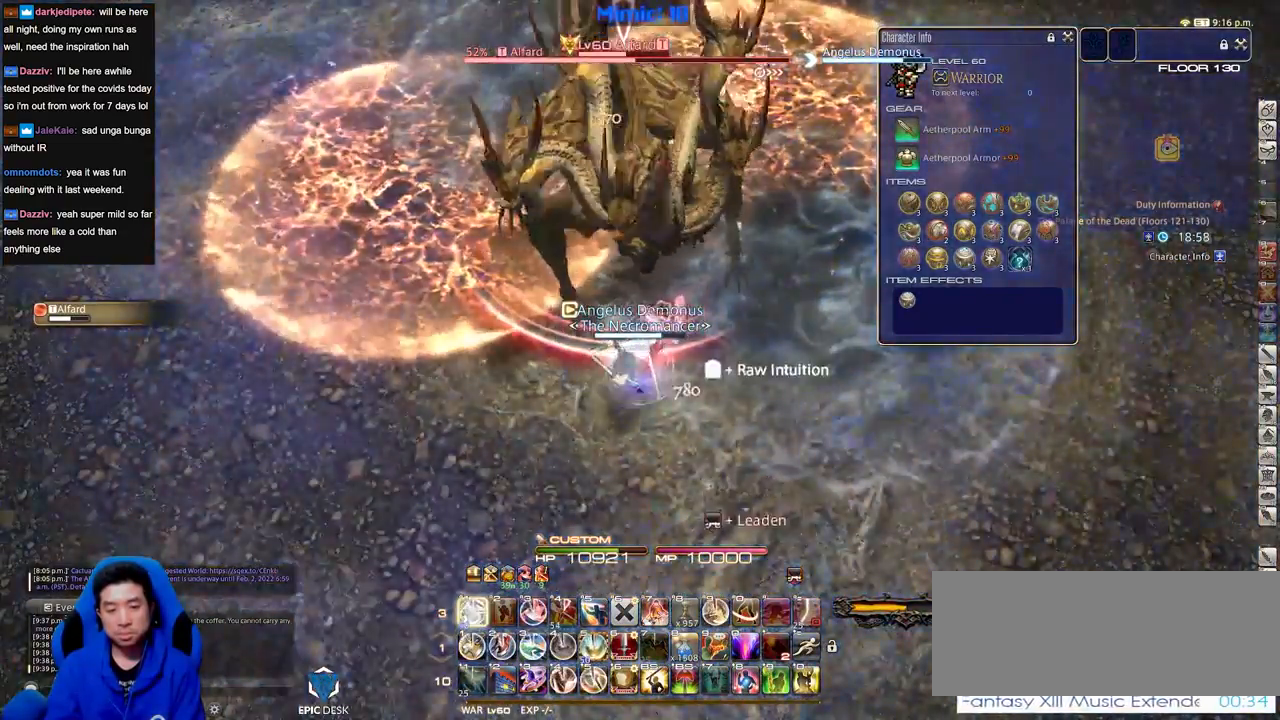
{"keys": [], "events": [[16, "alt_r", "up"], [66, "minus", "down"], [150, "minus", "up"], [200, "return", "down"], [300, "return", "up"], [400, "return", "down"], [483, "return", "up"]]}
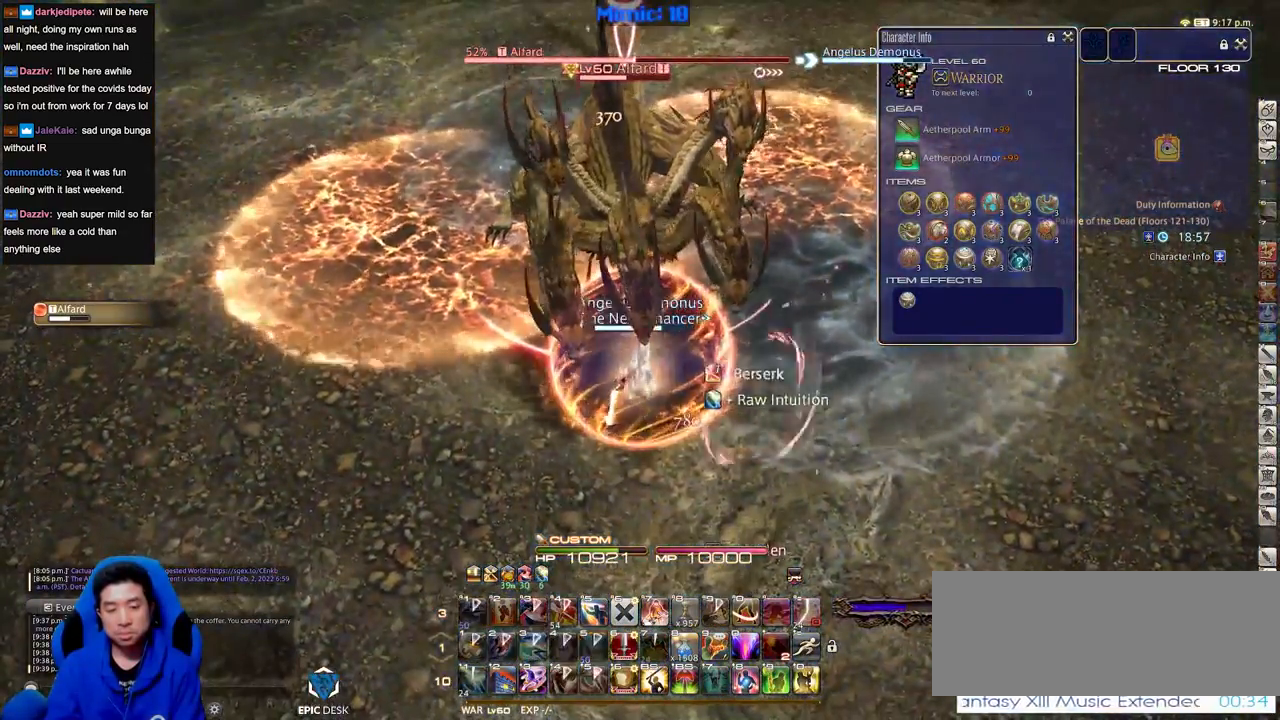
{"keys": [], "events": [[134, "return", "down"], [234, "return", "up"]]}
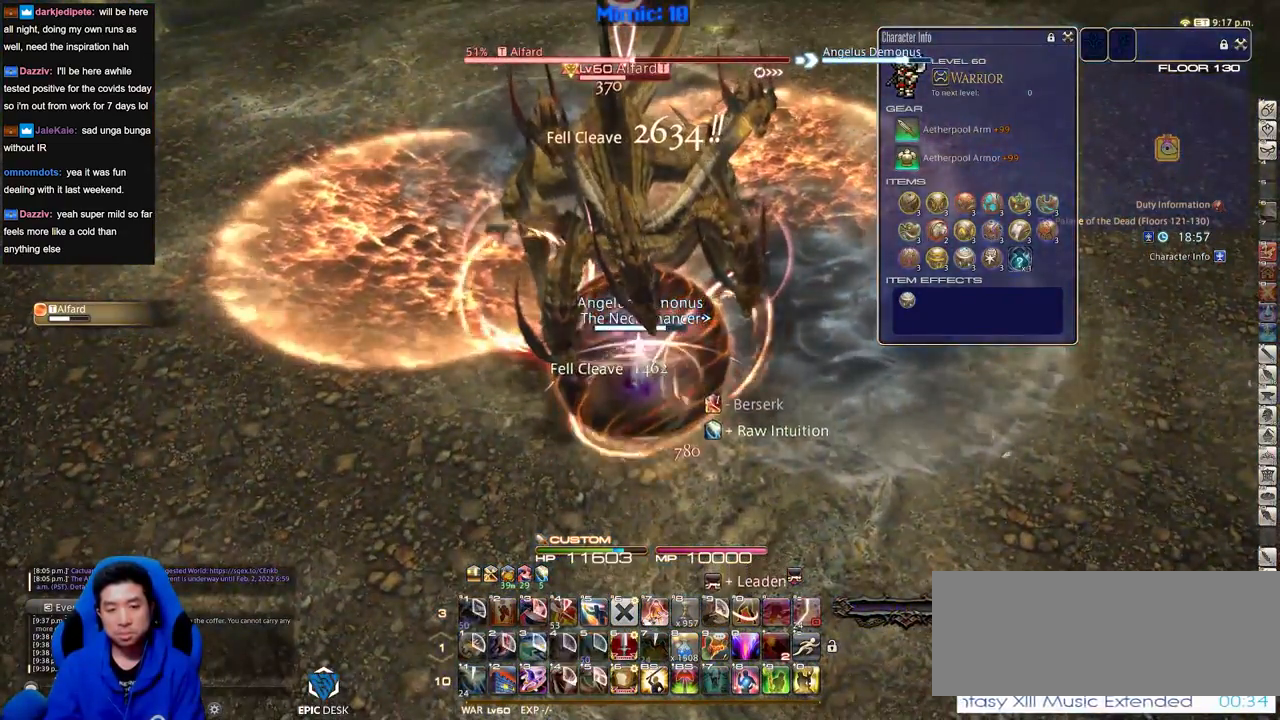
{"keys": [], "events": []}
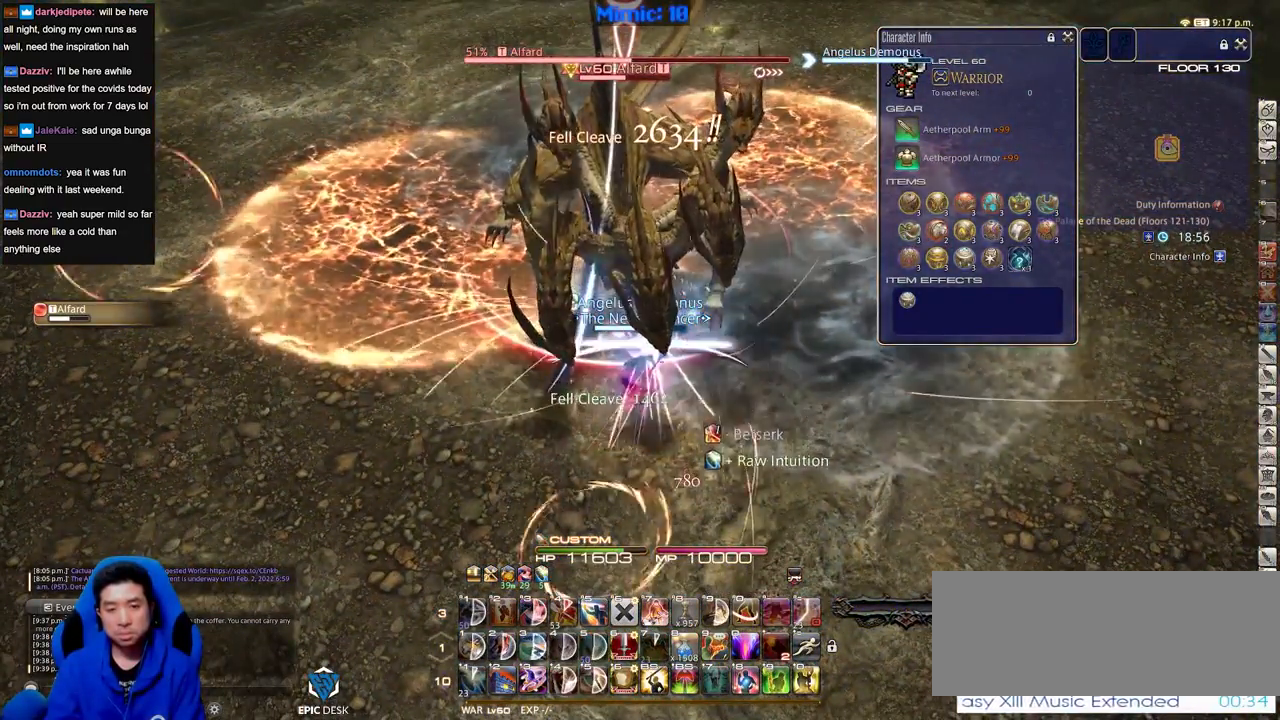
{"keys": [], "events": [[100, "return", "down"], [150, "return", "up"], [284, "return", "down"], [384, "return", "up"]]}
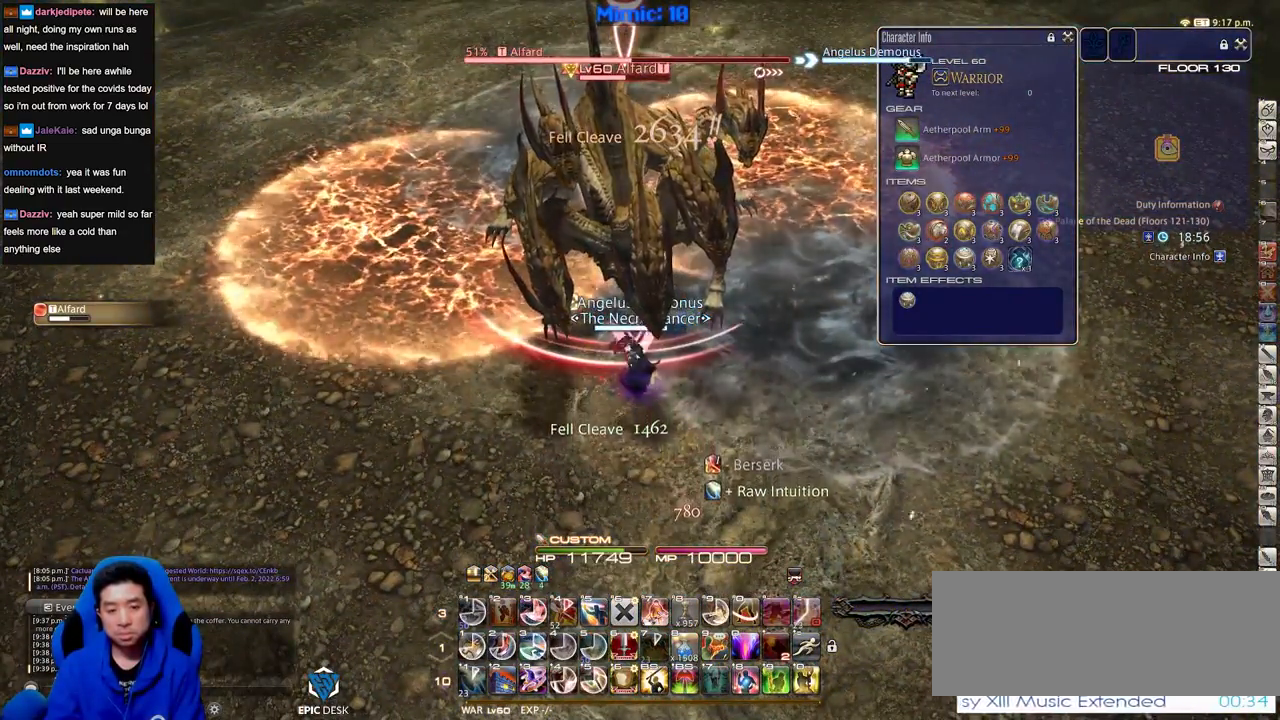
{"keys": [], "events": []}
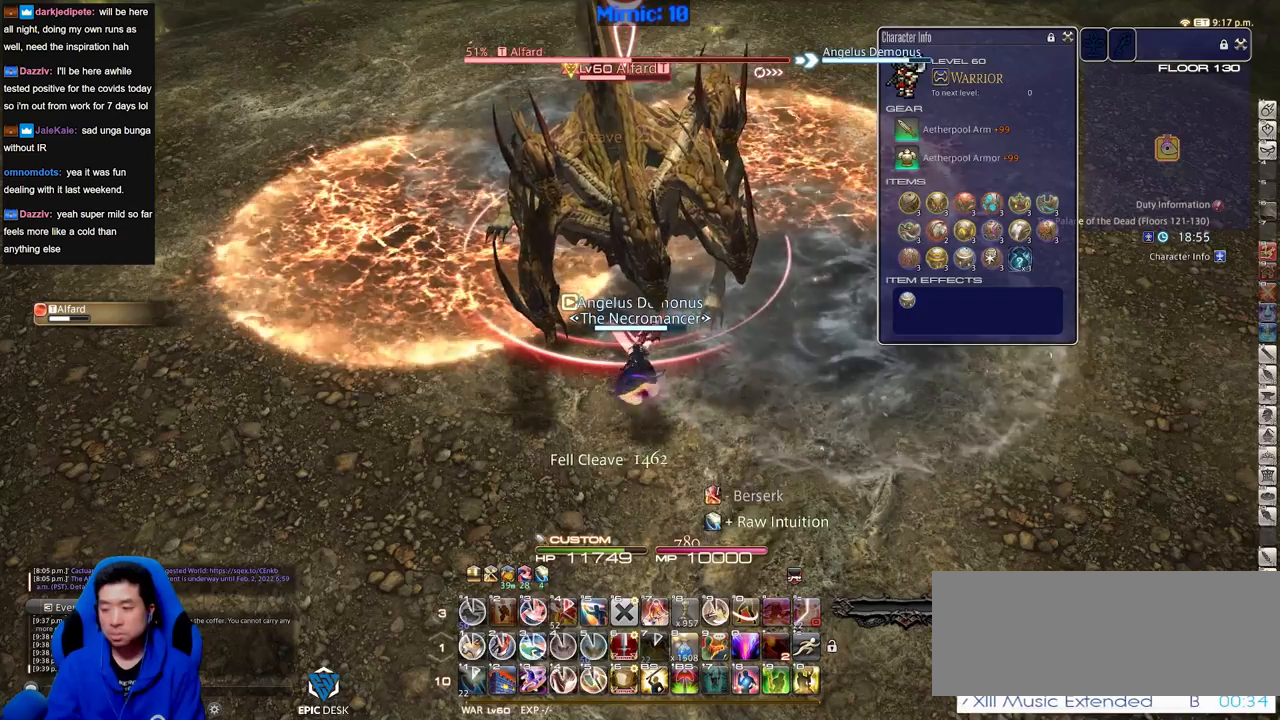
{"keys": [], "events": [[184, "1", "down"], [217, "1", "up"], [267, "1", "down"], [501, "1", "up"]]}
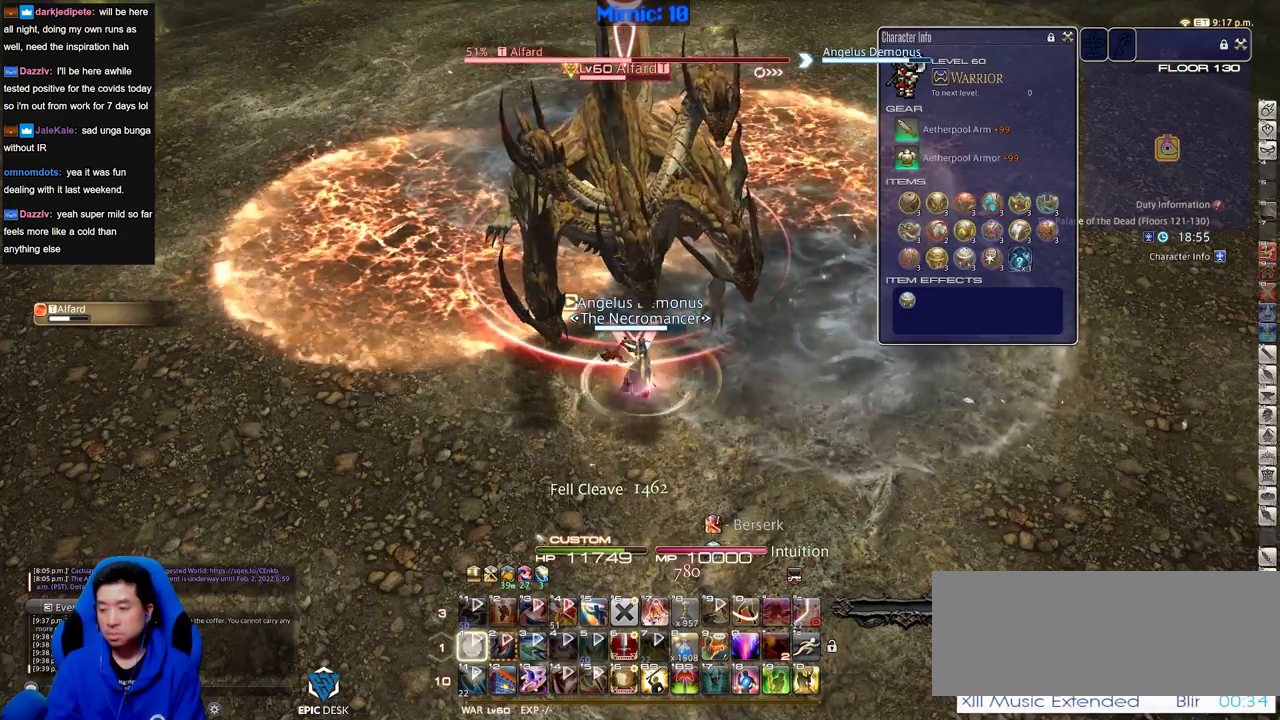
{"keys": [], "events": [[200, "return", "down"], [283, "return", "up"], [383, "return", "down"], [467, "return", "up"]]}
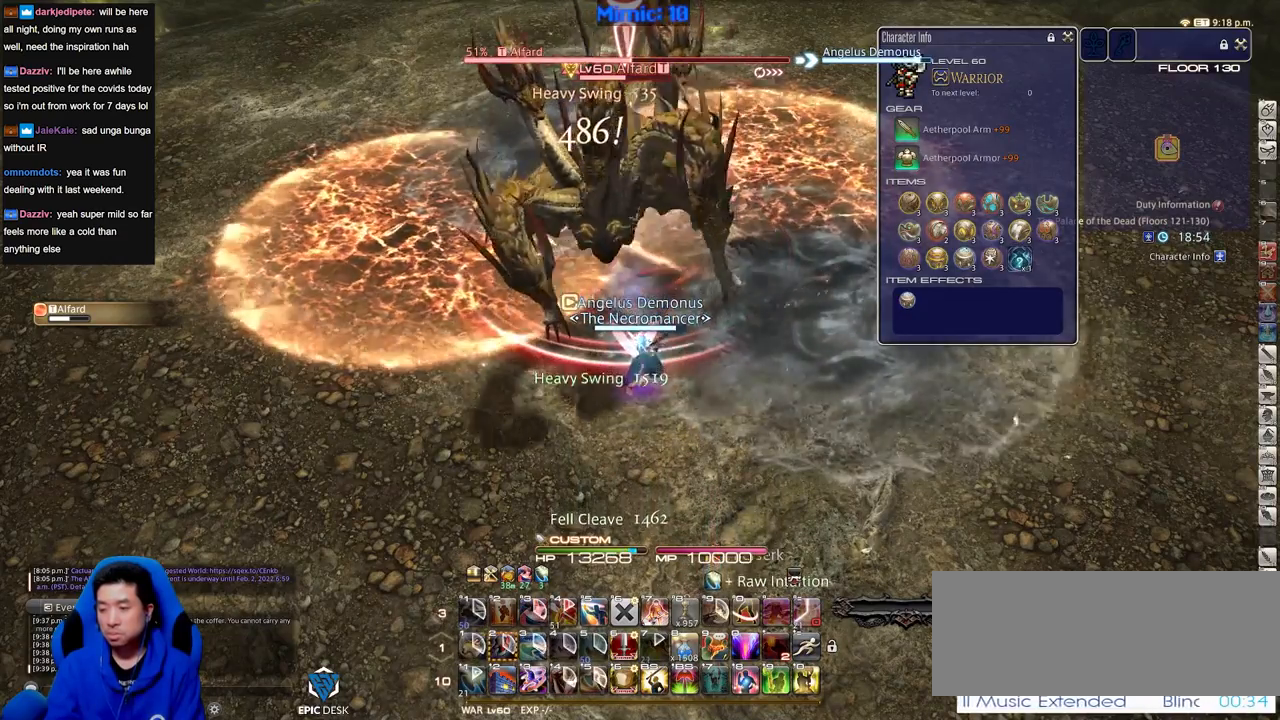
{"keys": [], "events": []}
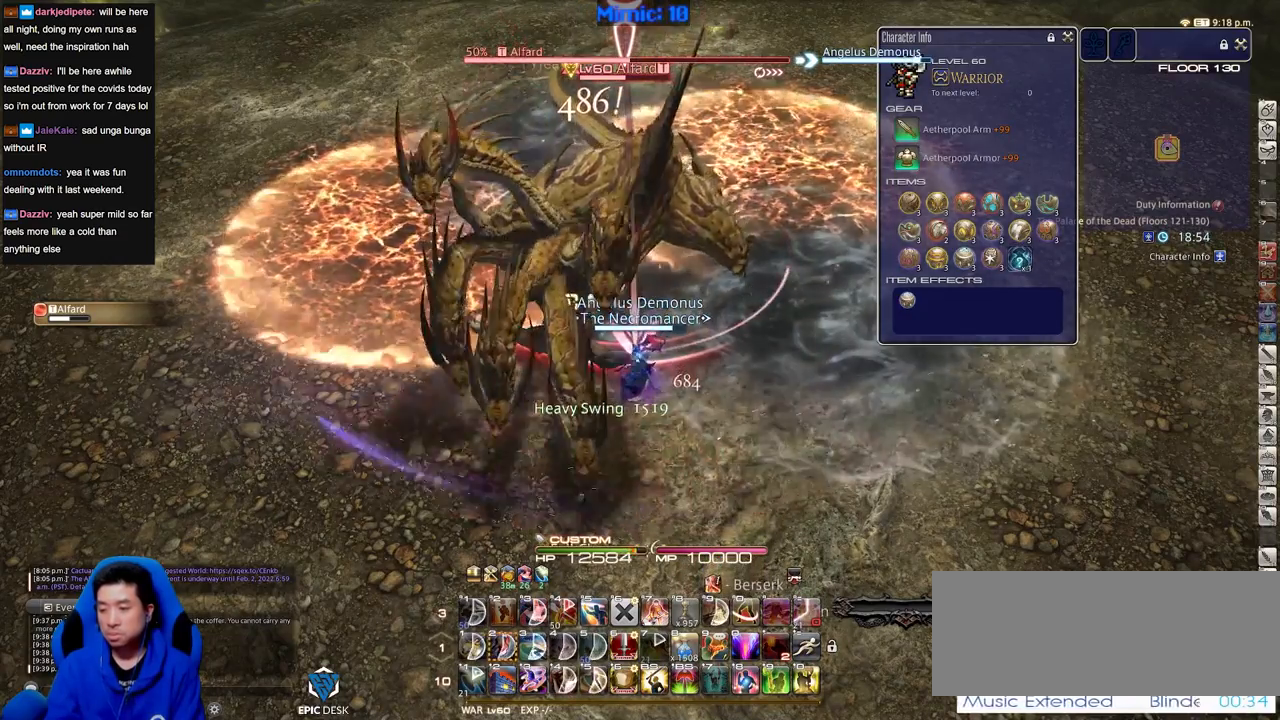
{"keys": [], "events": []}
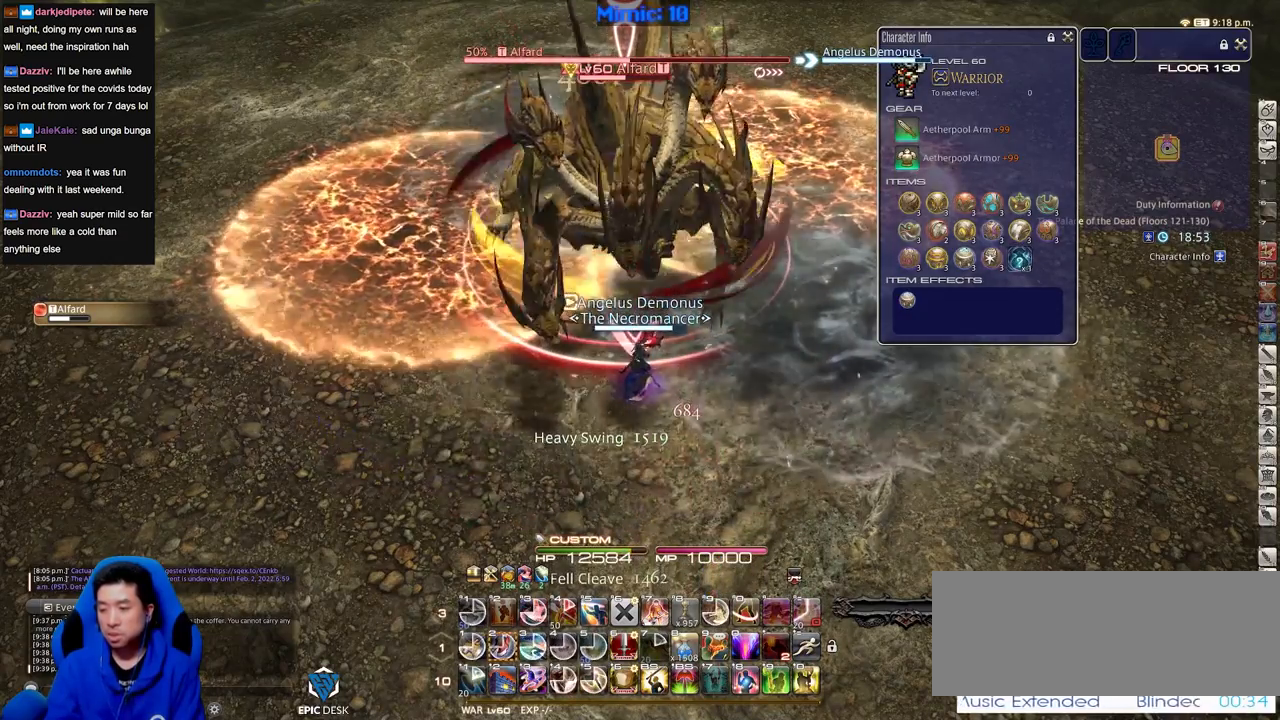
{"keys": [], "events": [[234, "2", "down"], [284, "2", "up"], [384, "2", "down"], [484, "2", "up"]]}
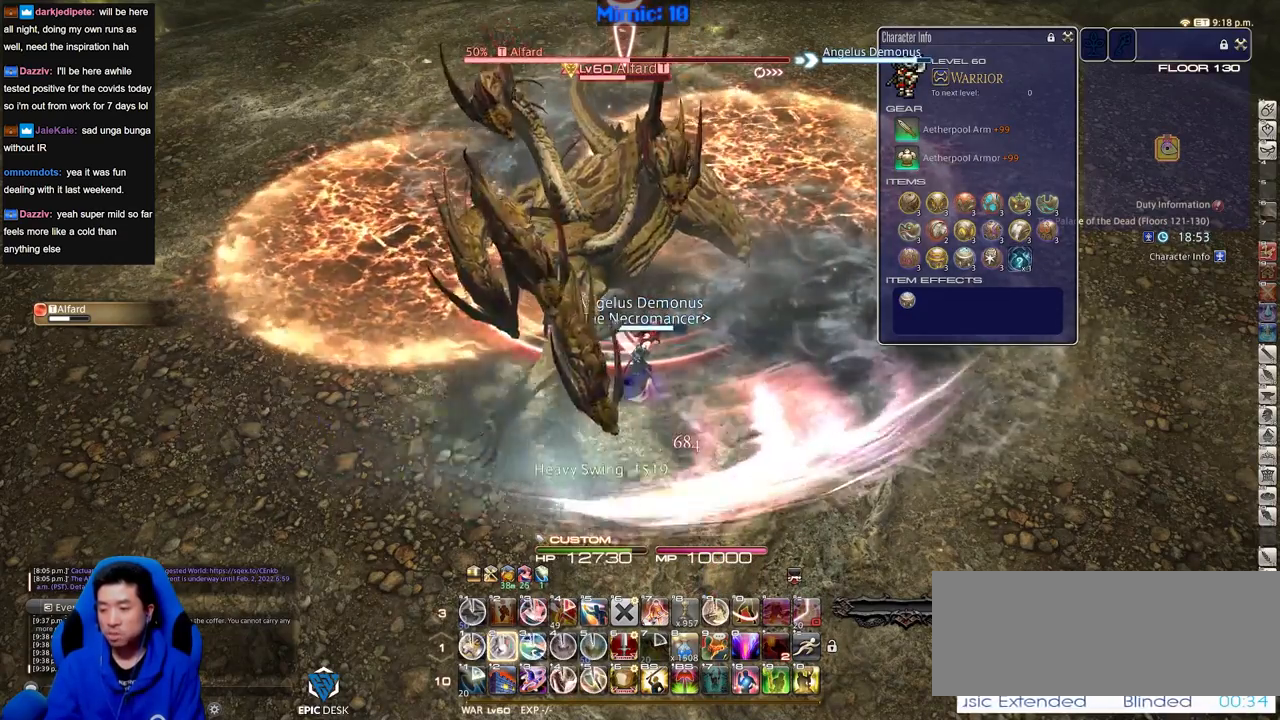
{"keys": [], "events": [[16, "2", "down"], [116, "2", "up"], [166, "2", "down"], [250, "2", "up"]]}
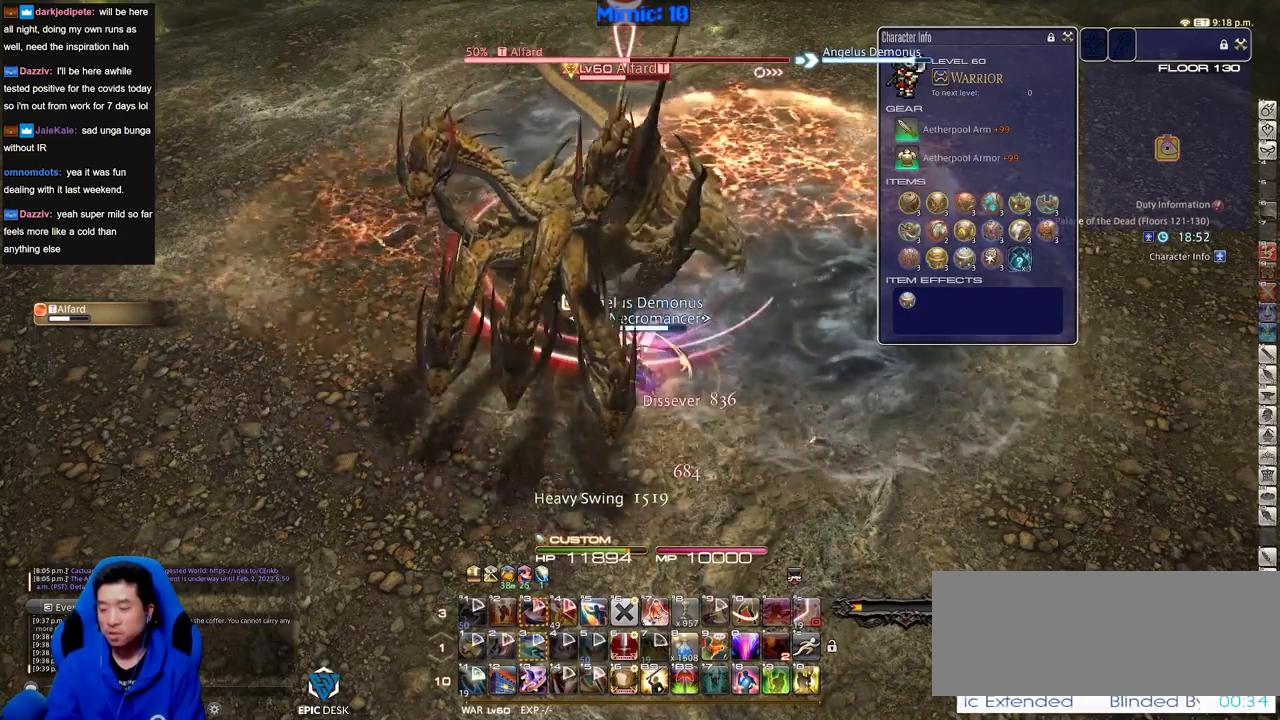
{"keys": ["return"], "events": [[317, "return", "down"], [417, "return", "up"], [501, "return", "down"]]}
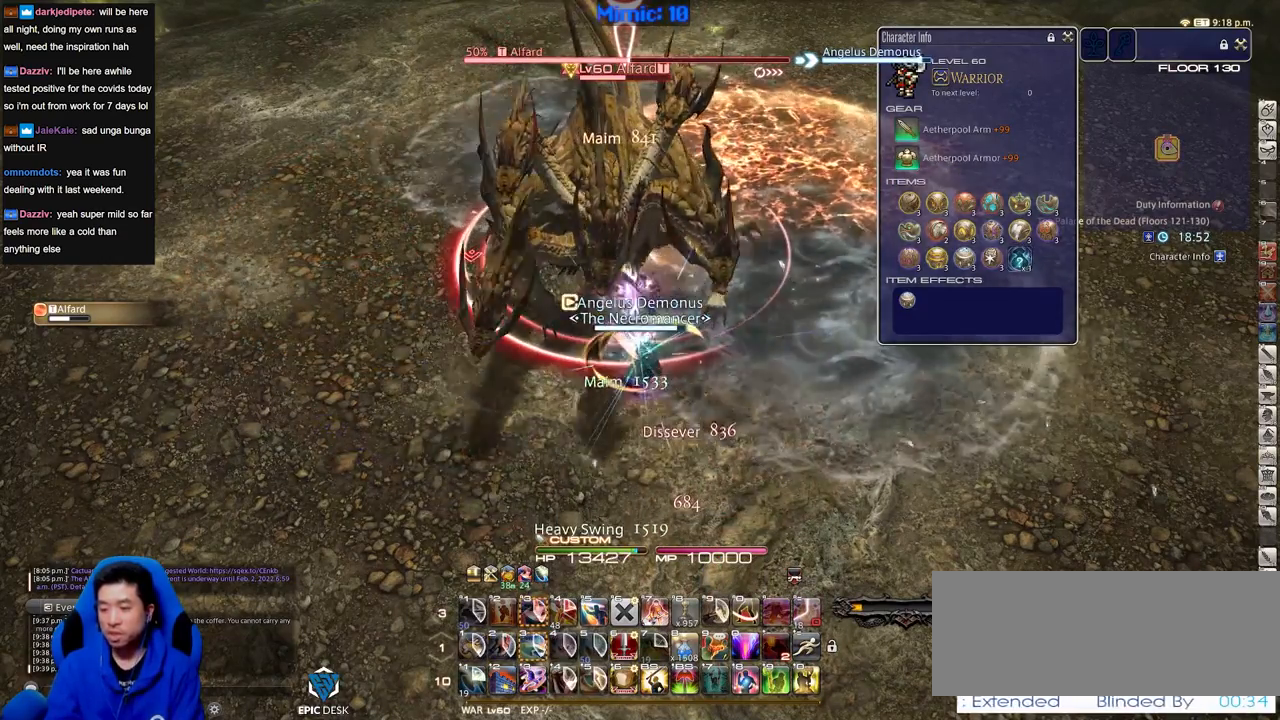
{"keys": [], "events": [[100, "return", "up"]]}